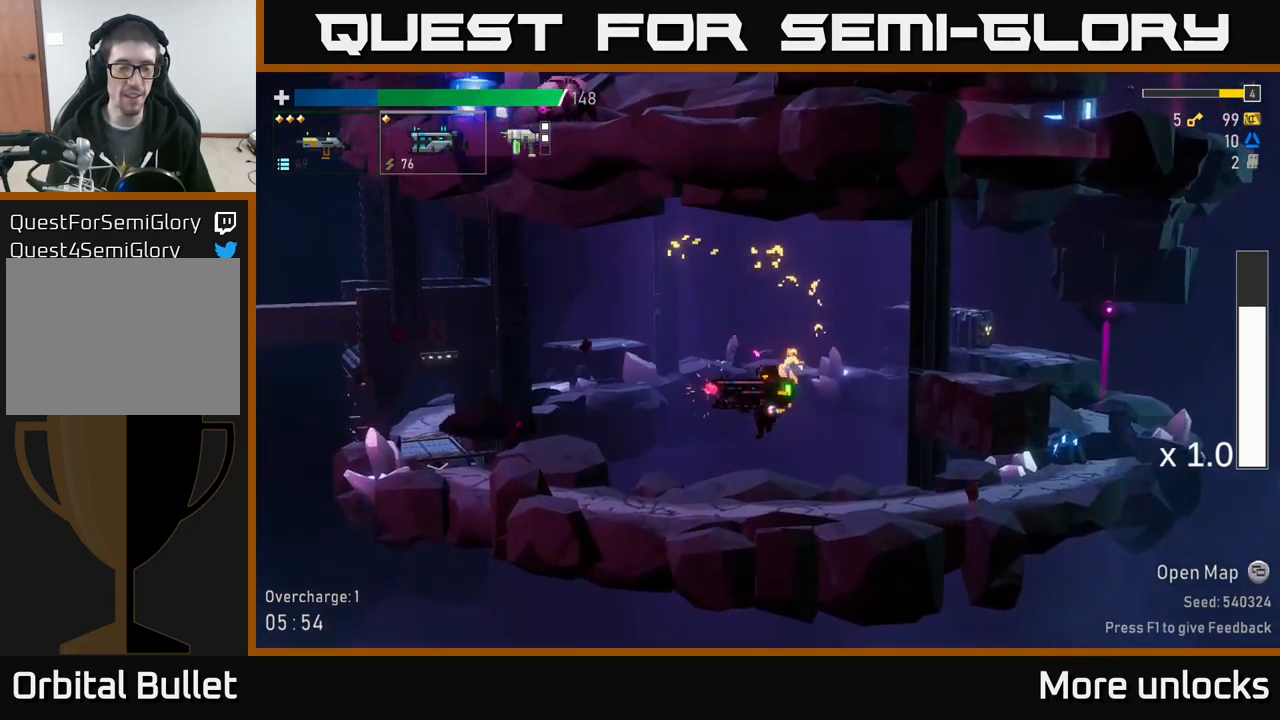
Gameplay with a controller (Xbox layout); each line is a JSON object with the inputs held at the frame after it (dt_ms = milliseconds from this image to that frame). "events" lists button and stick changes between this image and that frame as [ms after this image, input, new state], when the widget could be followed in between.
{"dt_ms": 500, "buttons": ["X", "R2"], "left_stick": "center", "right_stick": "center", "events": [[84, "left_stick", "center"], [434, "X", "down"]]}
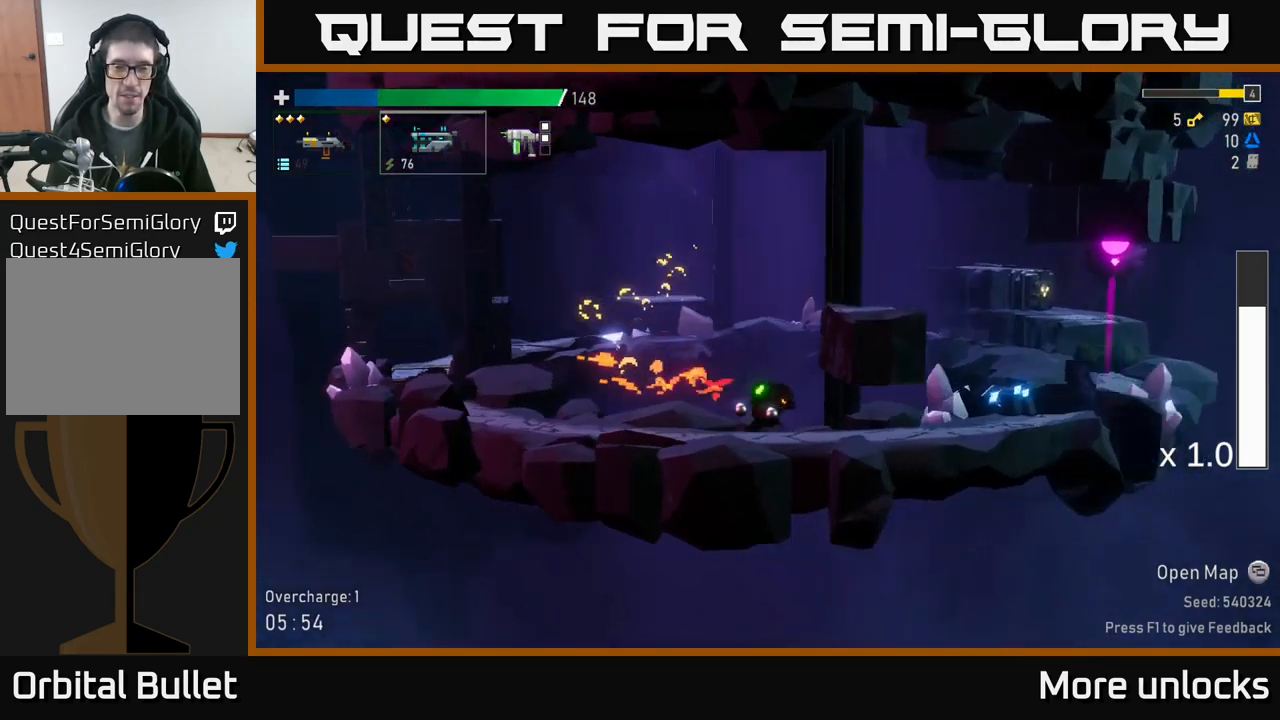
{"dt_ms": 500, "buttons": ["A", "R2"], "left_stick": "left", "right_stick": "center", "events": [[84, "X", "up"], [434, "left_stick", "left"], [484, "A", "down"]]}
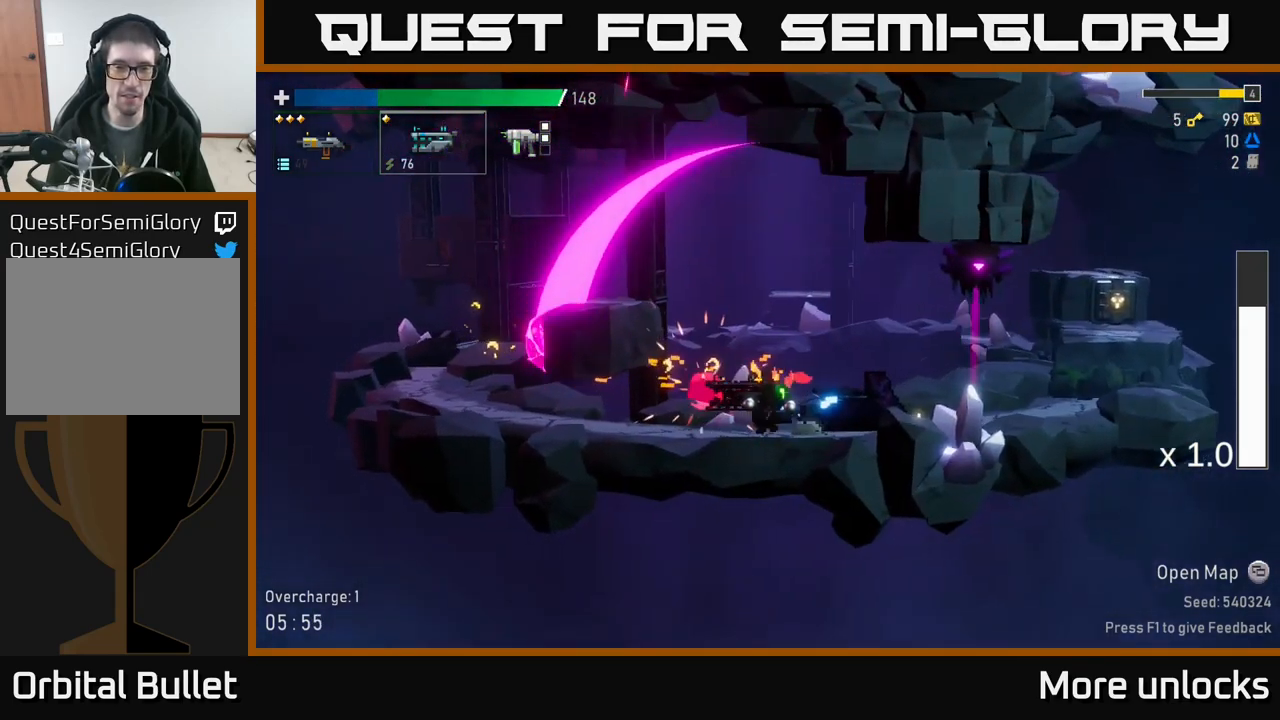
{"dt_ms": 500, "buttons": ["R2"], "left_stick": "center", "right_stick": "center", "events": [[167, "A", "up"], [200, "A", "down"], [367, "A", "up"], [434, "left_stick", "center"]]}
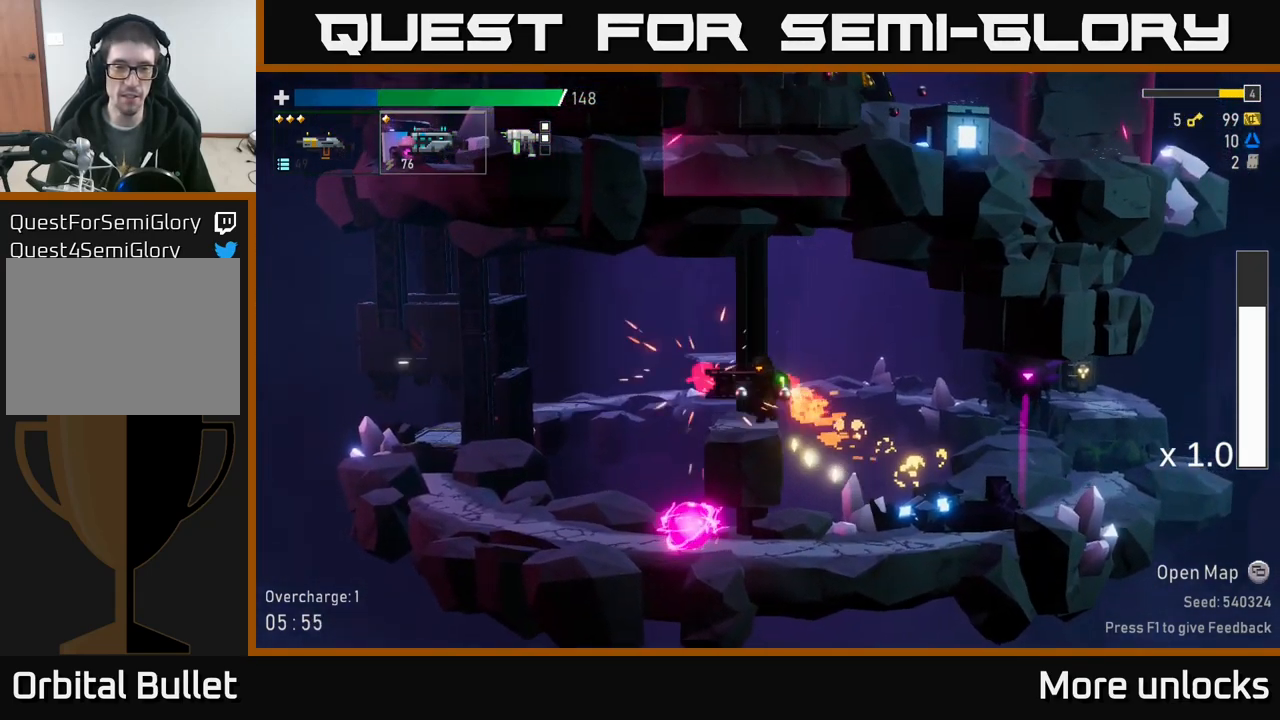
{"dt_ms": 500, "buttons": ["R2"], "left_stick": "left", "right_stick": "center"}
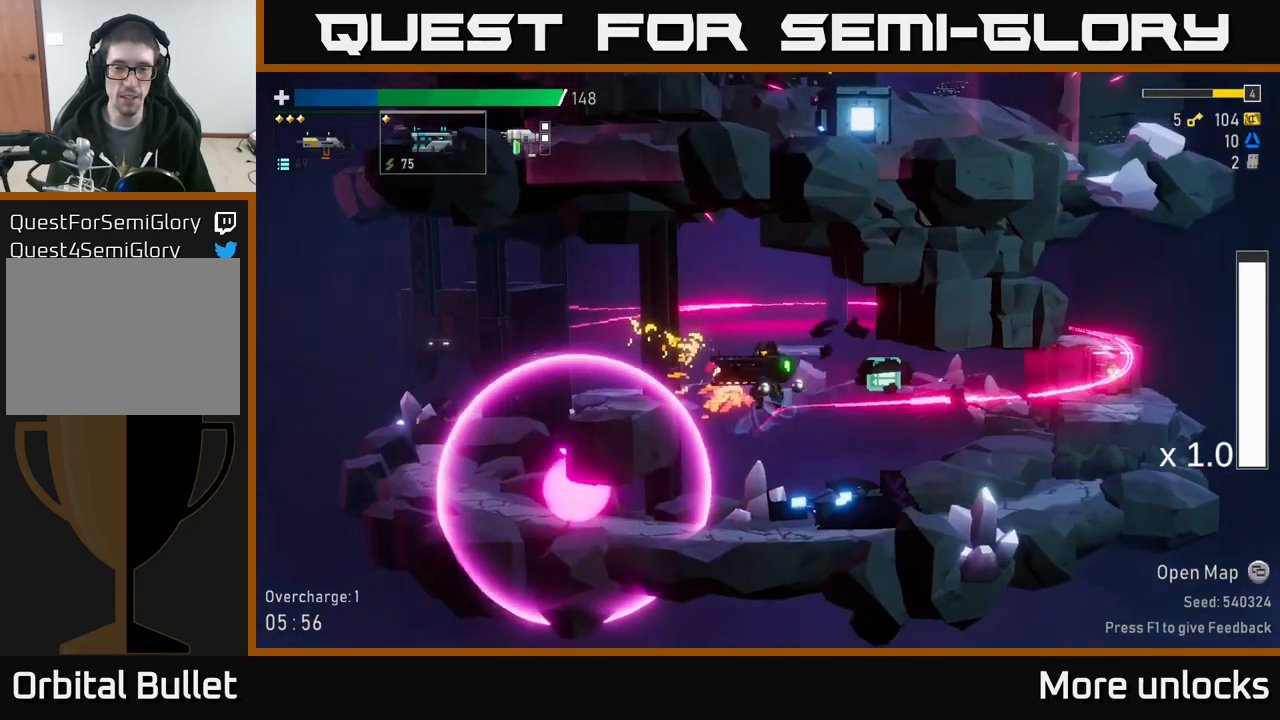
{"dt_ms": 516, "buttons": ["R2"], "left_stick": "center", "right_stick": "center", "events": [[17, "A", "down"], [50, "left_stick", "center"], [167, "A", "up"], [234, "X", "down"], [350, "X", "up"]]}
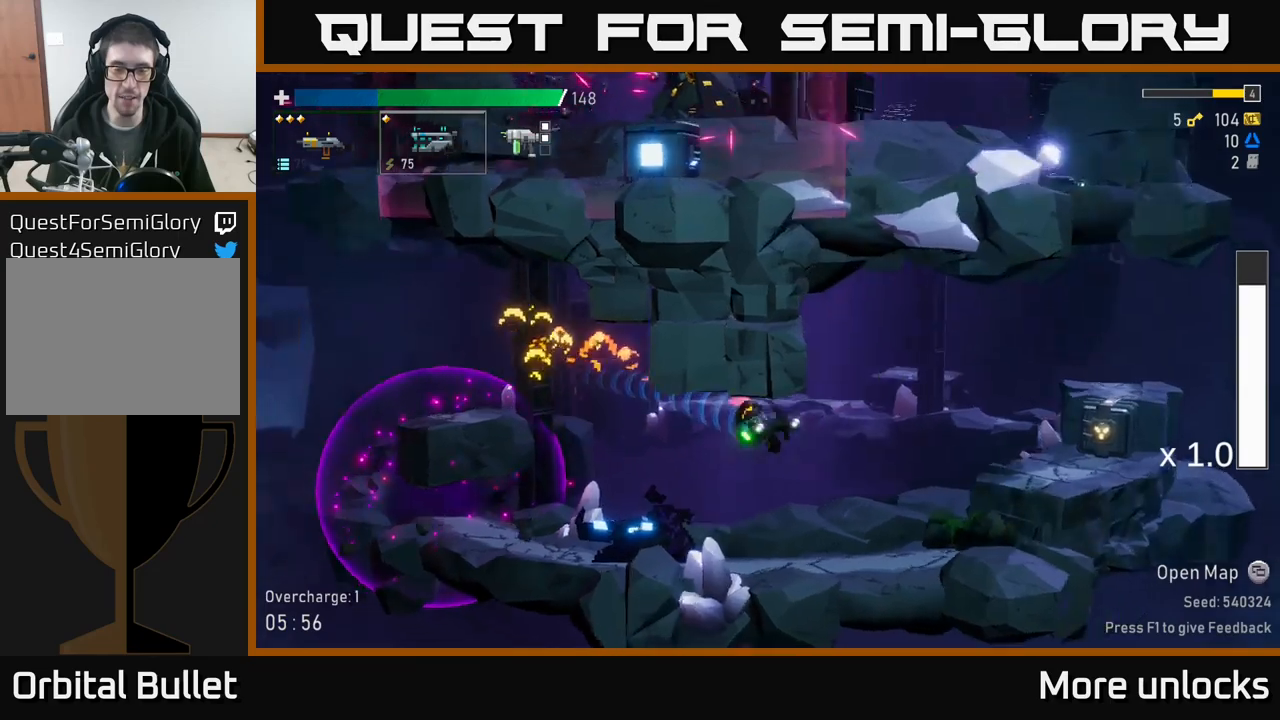
{"dt_ms": 500, "buttons": ["A", "R2"], "left_stick": "center", "right_stick": "center", "events": [[334, "A", "down"]]}
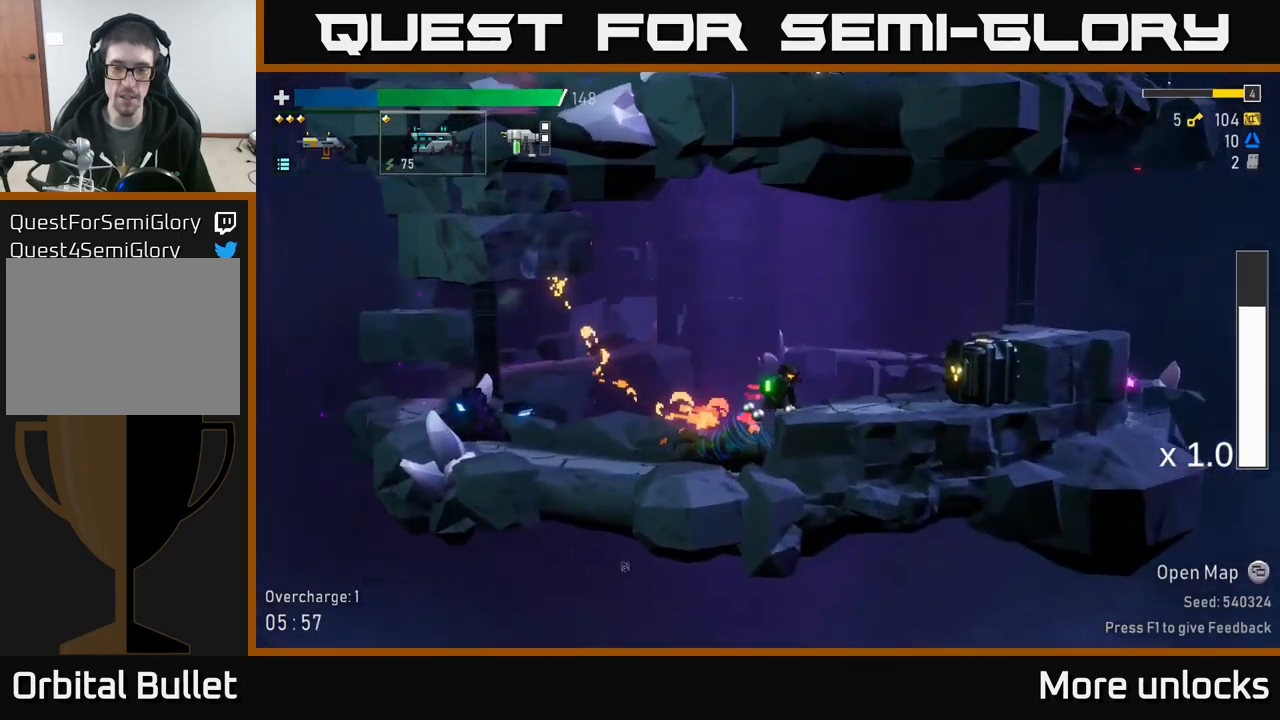
{"dt_ms": 500, "buttons": [], "left_stick": "down", "right_stick": "center", "events": [[17, "A", "up"], [267, "R2", "up"], [417, "left_stick", "down"]]}
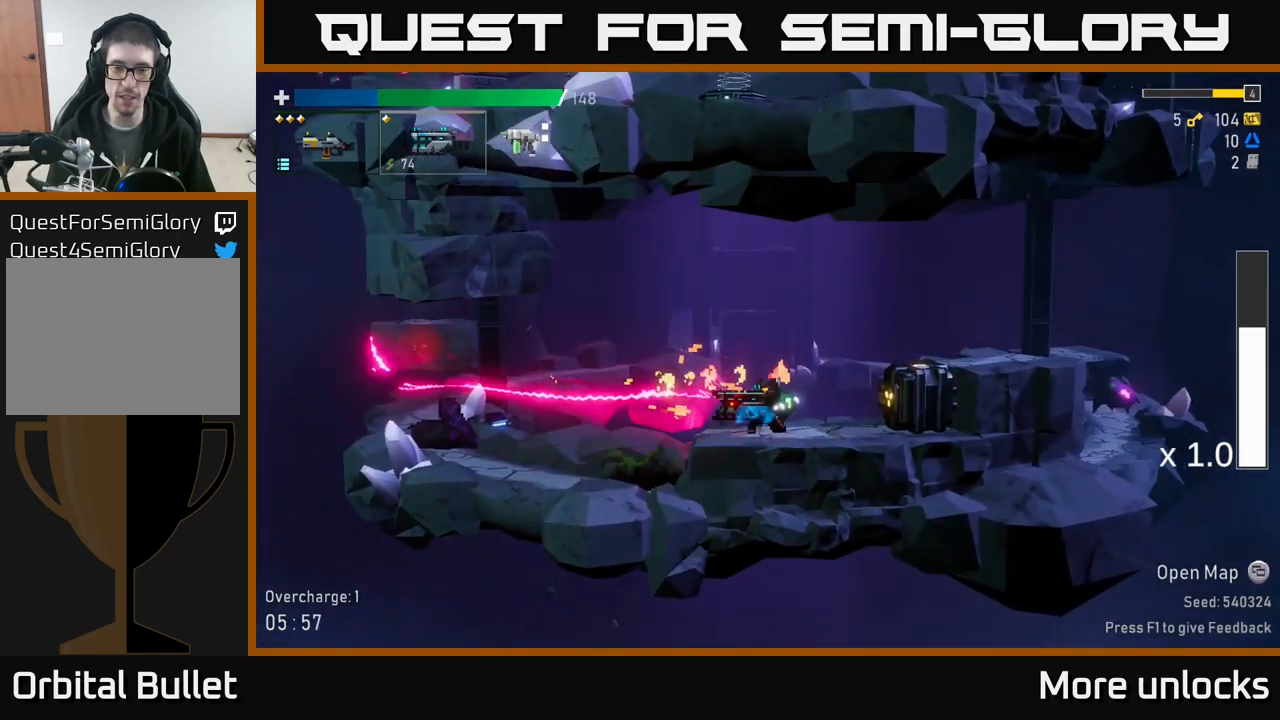
{"dt_ms": 500, "buttons": [], "left_stick": "down", "right_stick": "center", "events": [[67, "R2", "down"], [450, "R2", "up"]]}
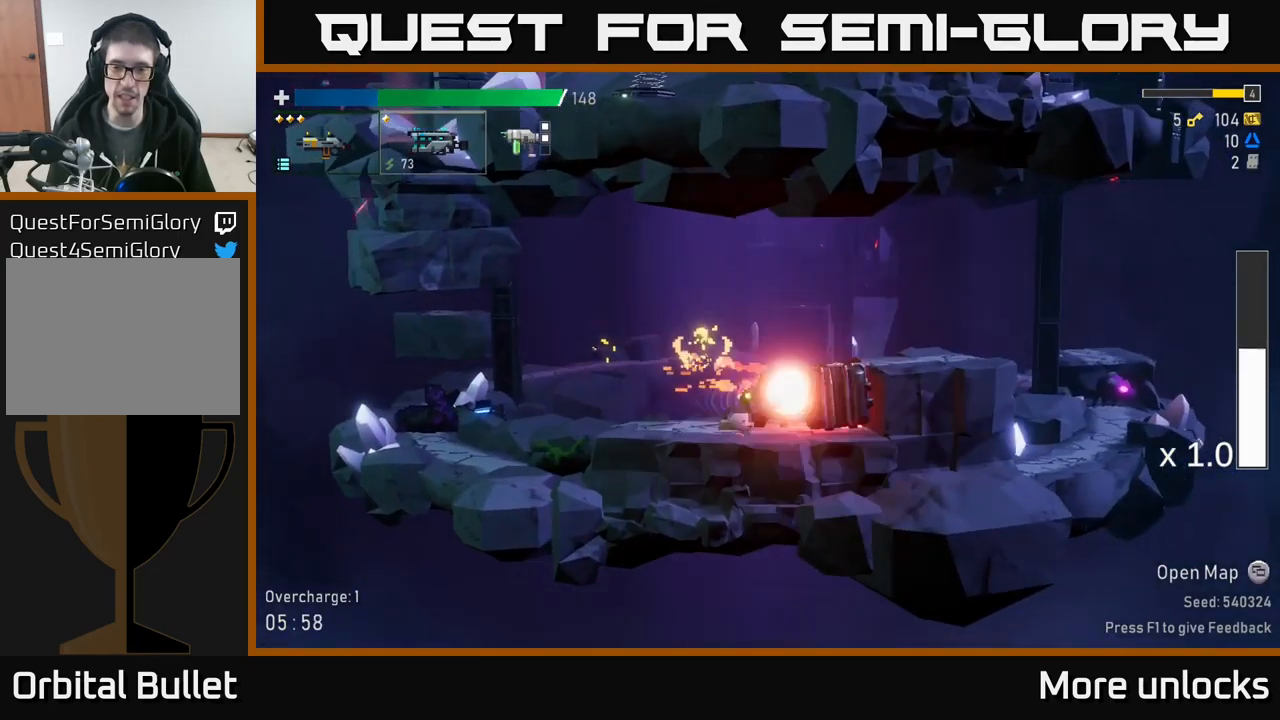
{"dt_ms": 500, "buttons": ["R2"], "left_stick": "down", "right_stick": "center", "events": [[434, "R2", "down"]]}
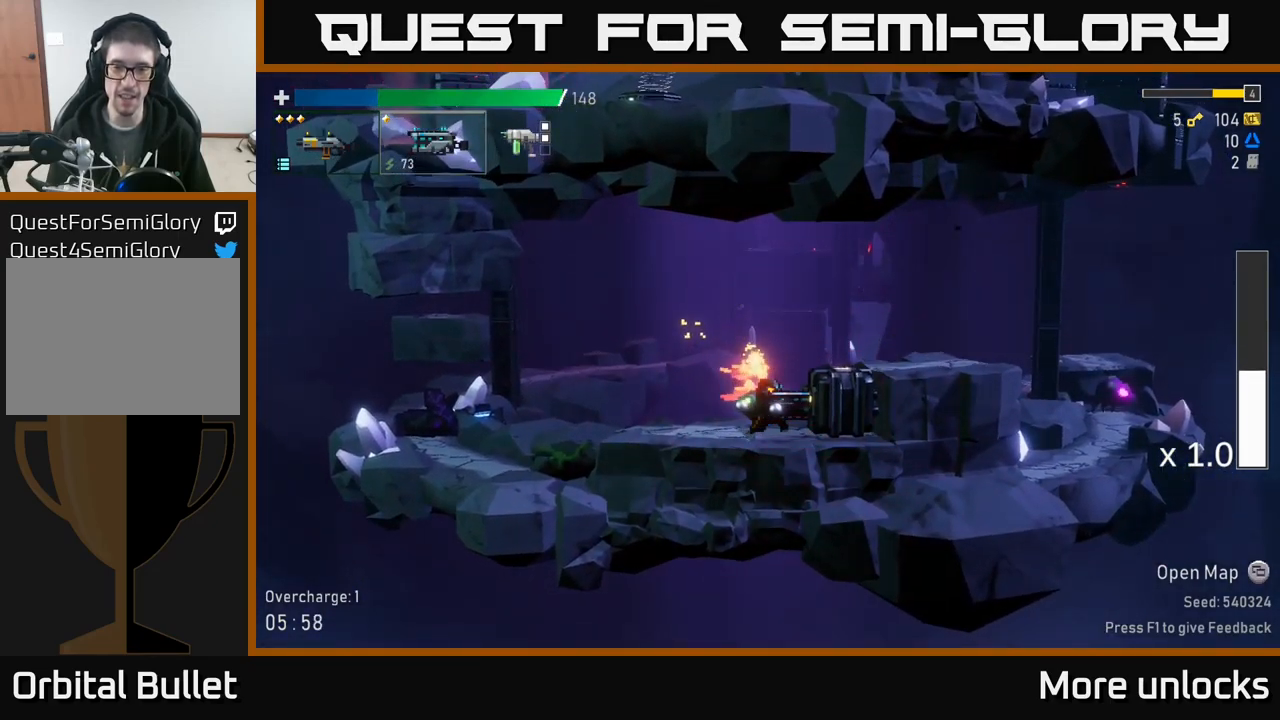
{"dt_ms": 500, "buttons": [], "left_stick": "down", "right_stick": "center", "events": [[17, "R2", "up"], [284, "R2", "down"], [367, "R2", "up"]]}
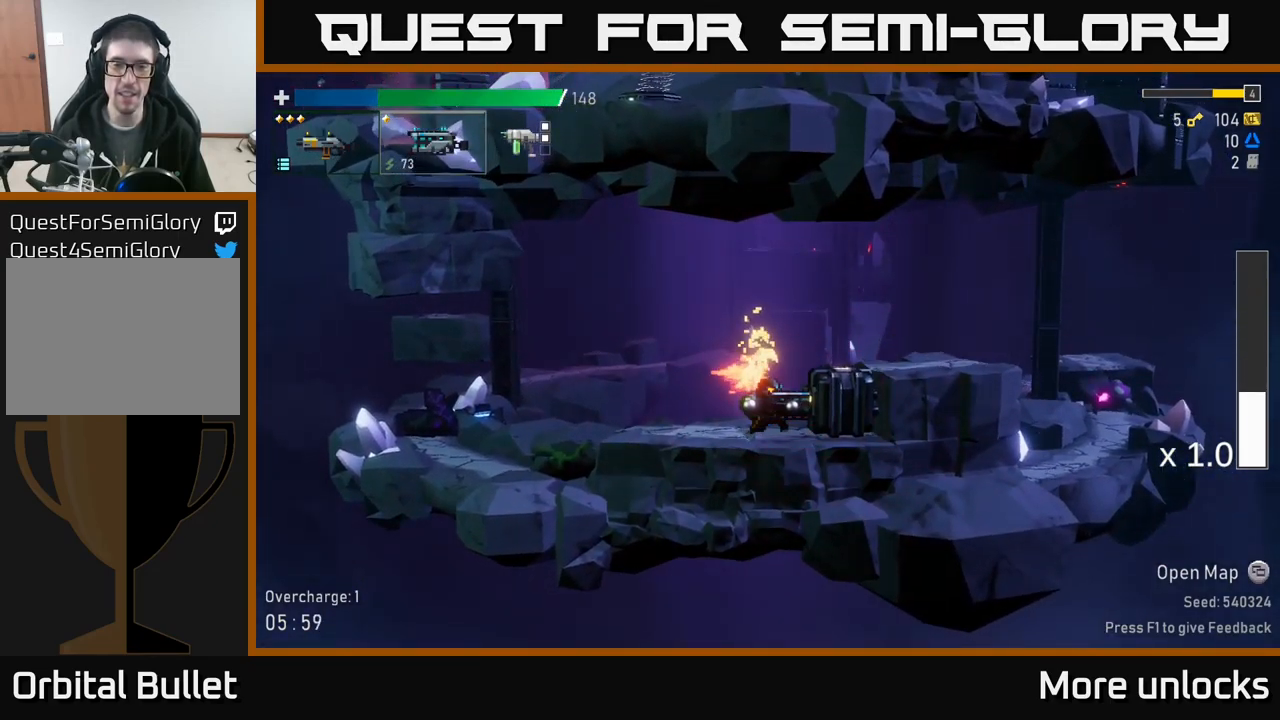
{"dt_ms": 500, "buttons": [], "left_stick": "down", "right_stick": "center", "events": [[217, "R2", "down"], [284, "R2", "up"]]}
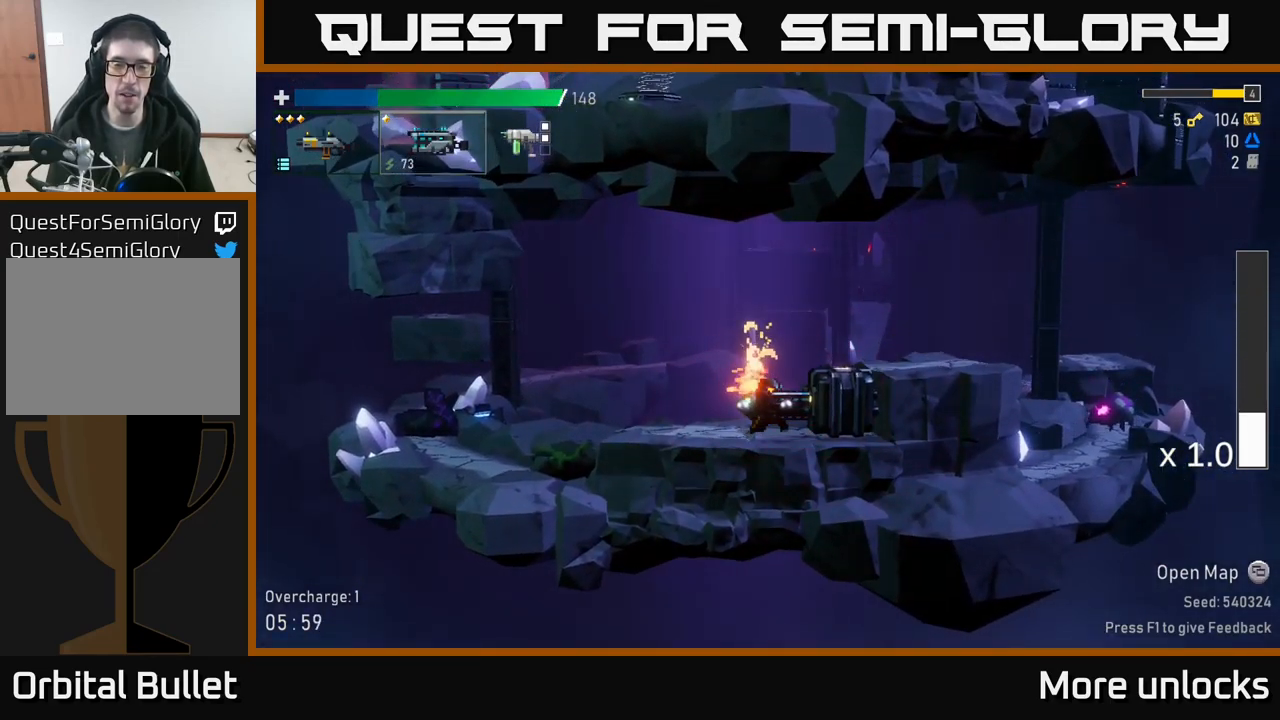
{"dt_ms": 500, "buttons": ["R2"], "left_stick": "down", "right_stick": "center", "events": [[84, "R2", "down"]]}
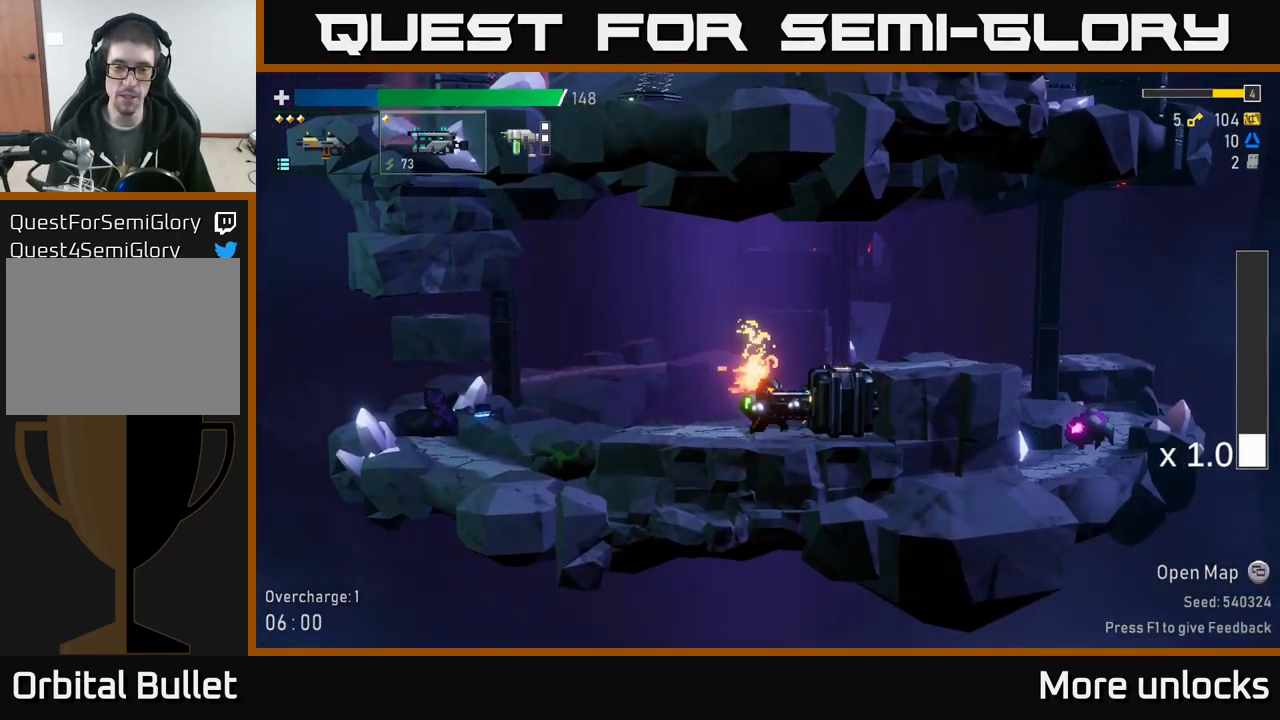
{"dt_ms": 500, "buttons": [], "left_stick": "center", "right_stick": "center", "events": [[17, "R2", "up"], [400, "left_stick", "center"]]}
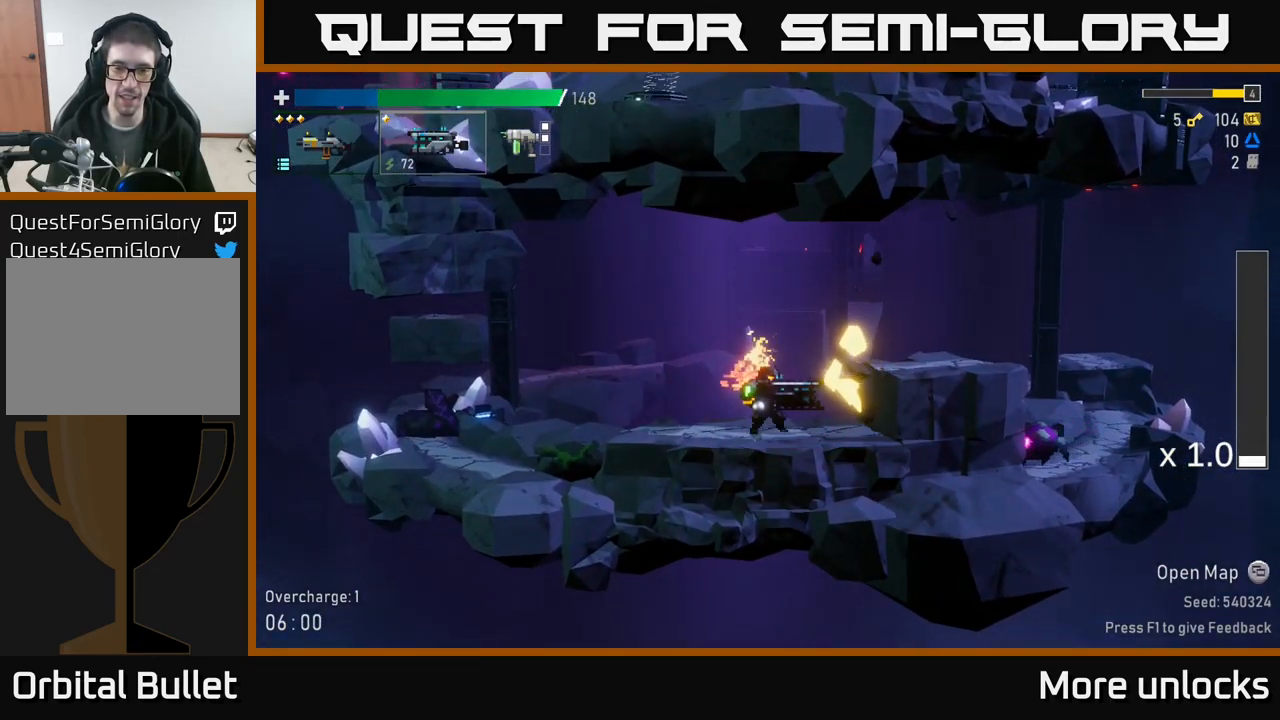
{"dt_ms": 984, "buttons": ["R2"], "left_stick": "center", "right_stick": "center"}
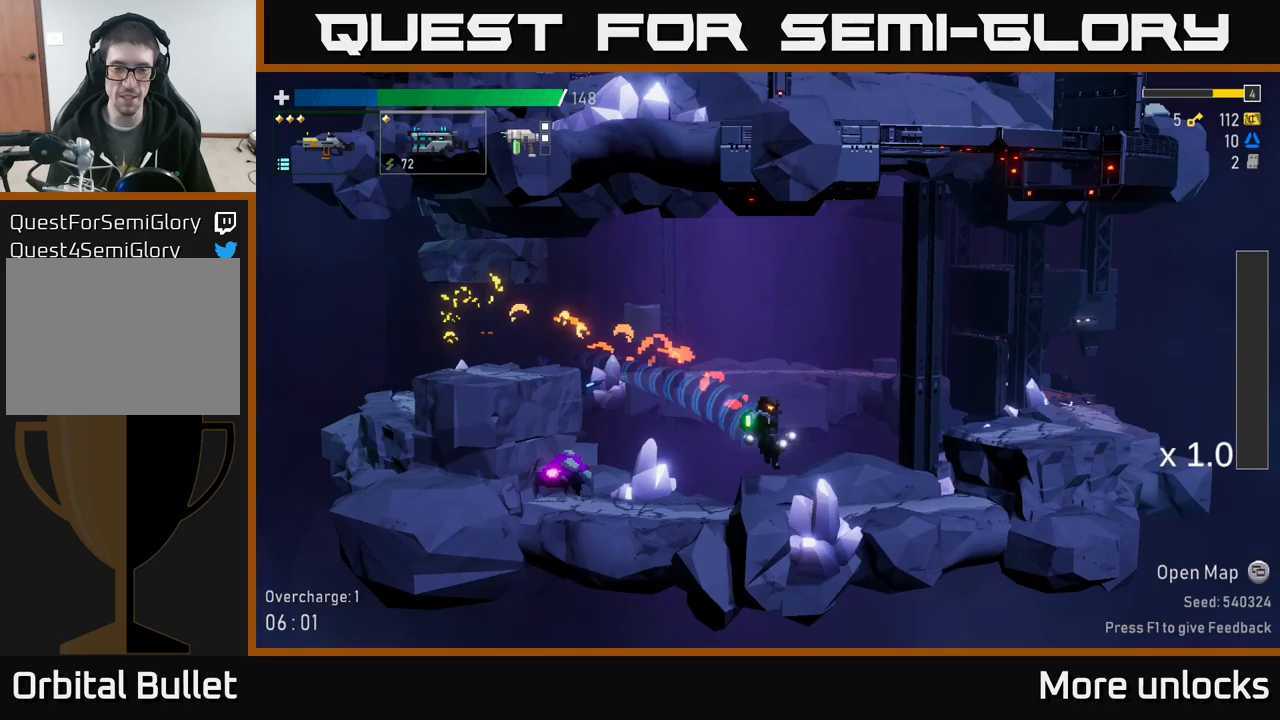
{"dt_ms": 500, "buttons": ["A", "R2"], "left_stick": "left", "right_stick": "center", "events": [[383, "left_stick", "left"], [417, "A", "down"]]}
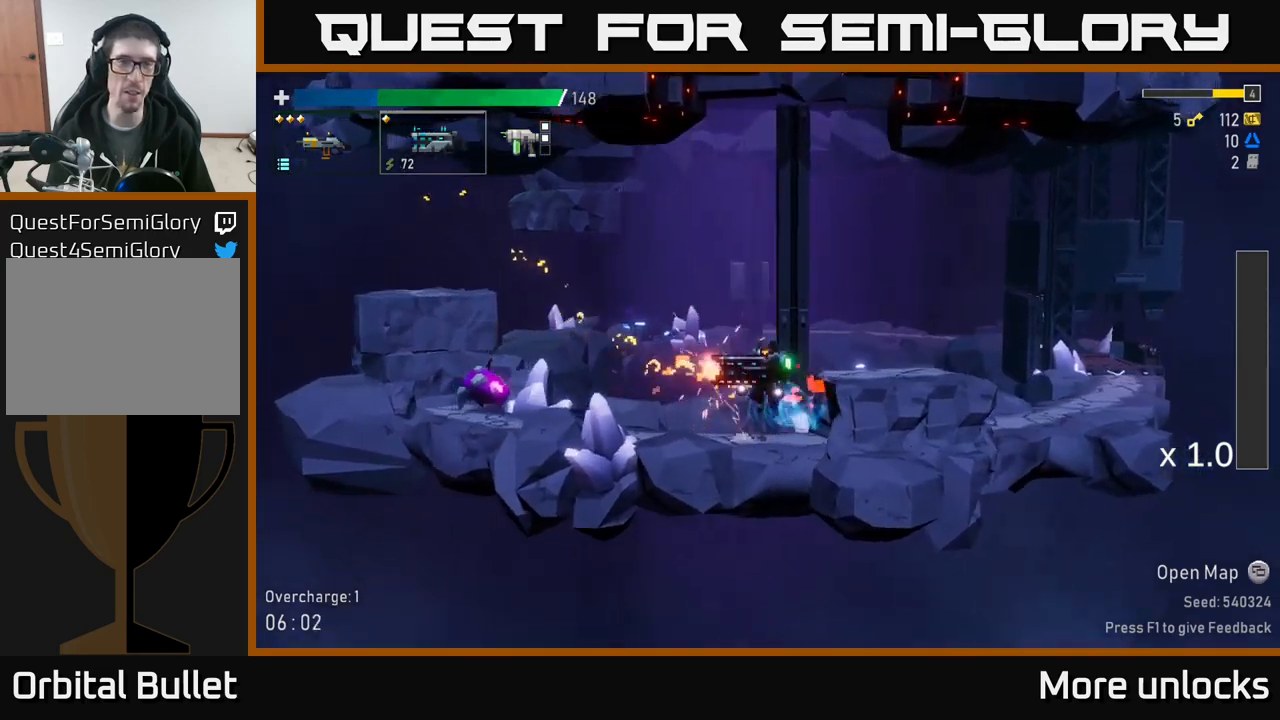
{"dt_ms": 500, "buttons": ["R2"], "left_stick": "left", "right_stick": "center"}
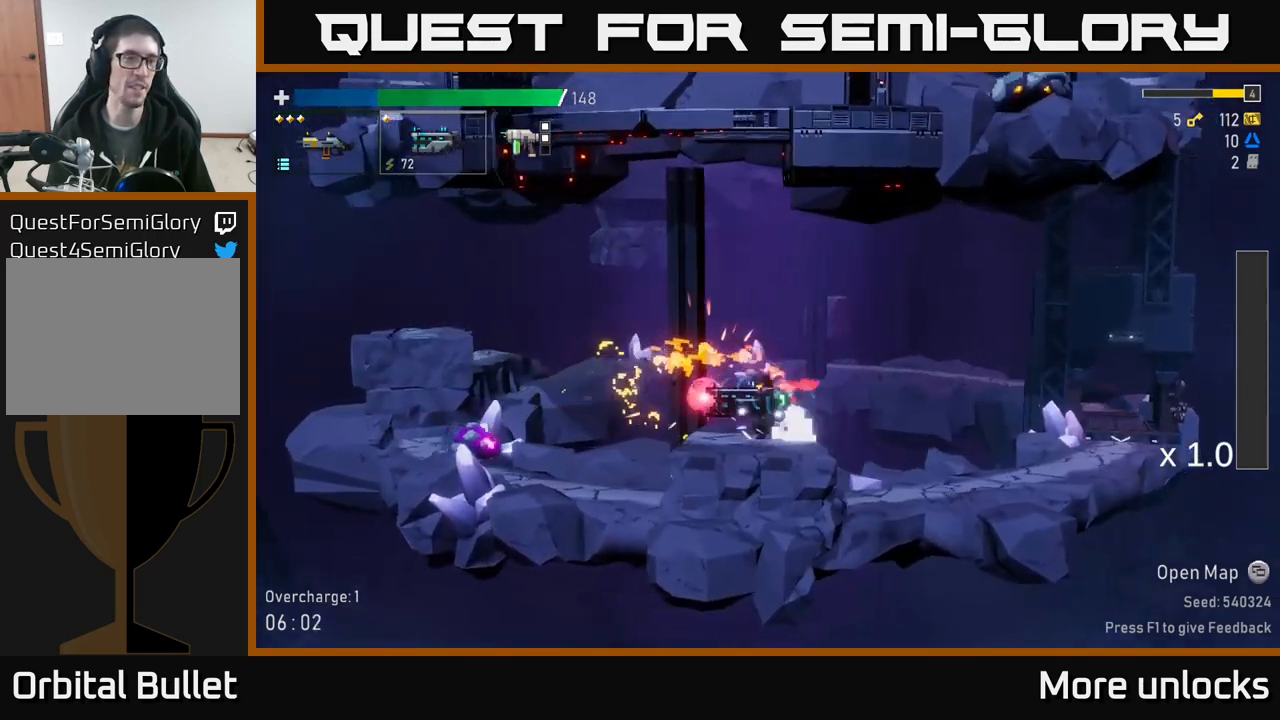
{"dt_ms": 500, "buttons": ["R2"], "left_stick": "left", "right_stick": "center", "events": [[17, "A", "down"], [217, "X", "down"], [233, "A", "up"], [317, "X", "up"]]}
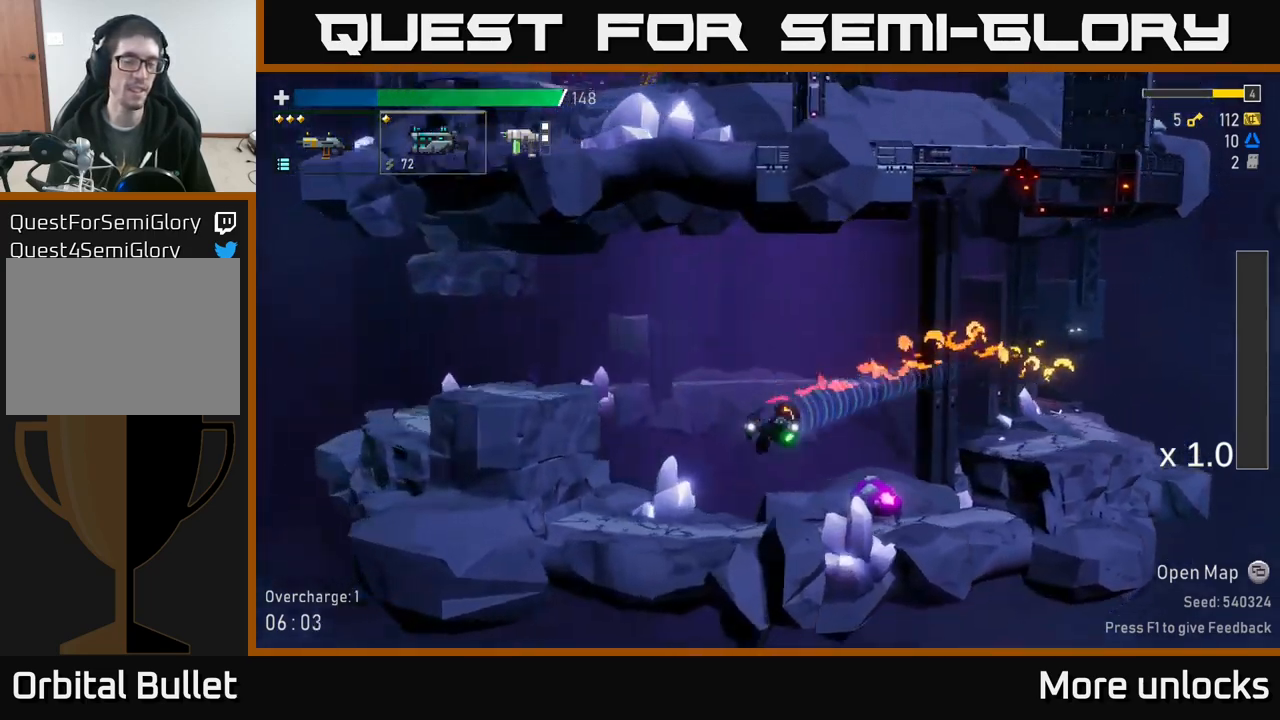
{"dt_ms": 500, "buttons": [], "left_stick": "down", "right_stick": "center", "events": [[250, "left_stick", "down"], [367, "R2", "up"]]}
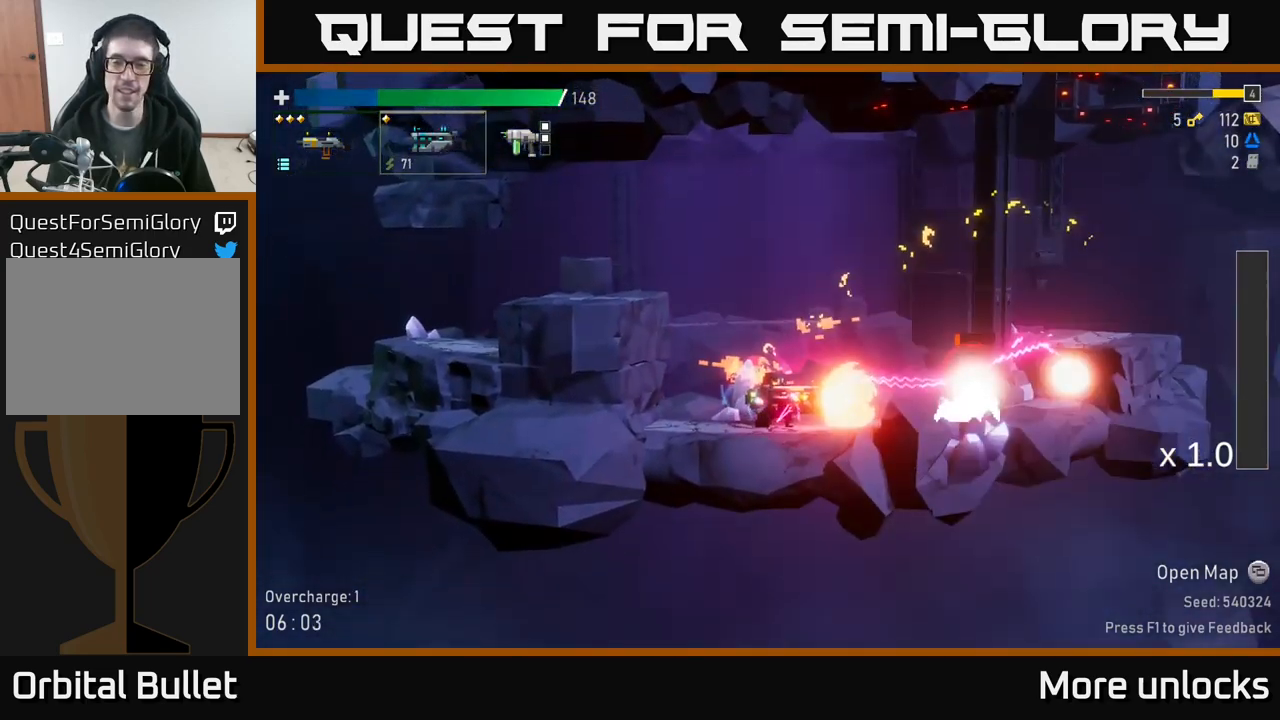
{"dt_ms": 500, "buttons": ["X", "R2"], "left_stick": "center", "right_stick": "center", "events": [[33, "R2", "down"], [217, "left_stick", "left"], [233, "A", "down"], [267, "left_stick", "center"], [417, "A", "up"], [483, "X", "down"]]}
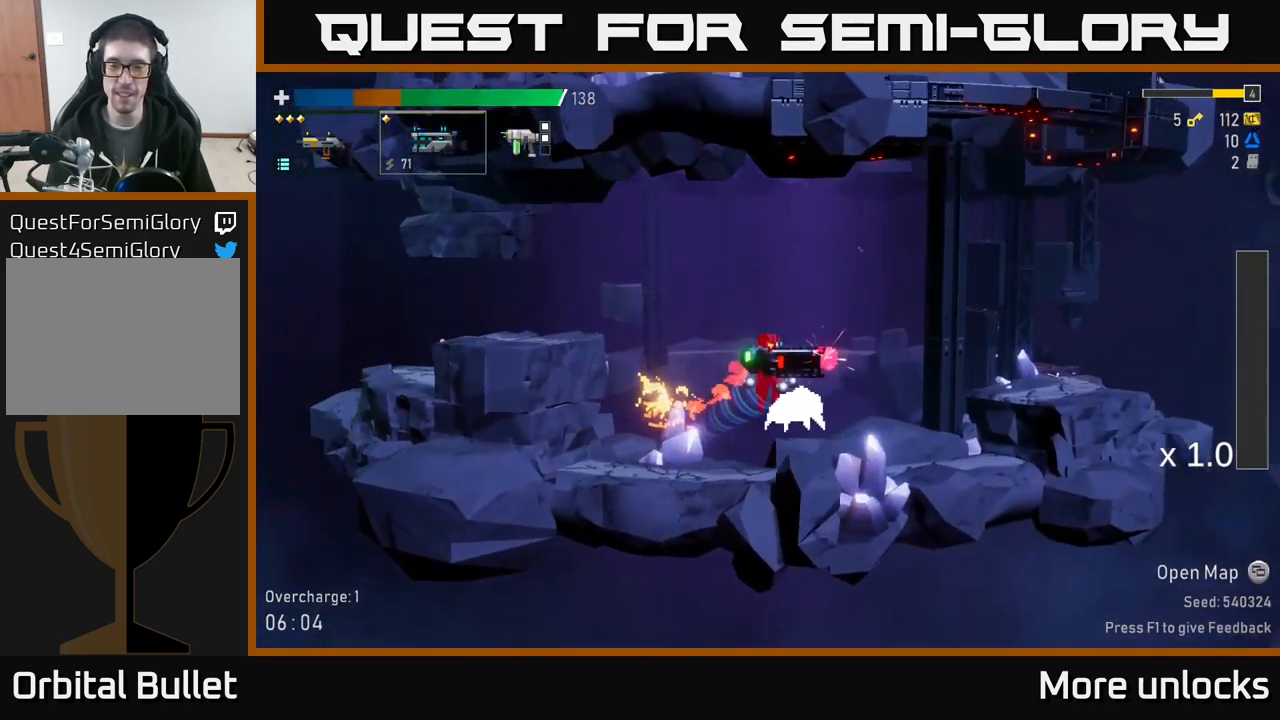
{"dt_ms": 500, "buttons": ["R2"], "left_stick": "down-left", "right_stick": "center", "events": [[67, "X", "up"], [333, "left_stick", "left"], [467, "left_stick", "down-left"]]}
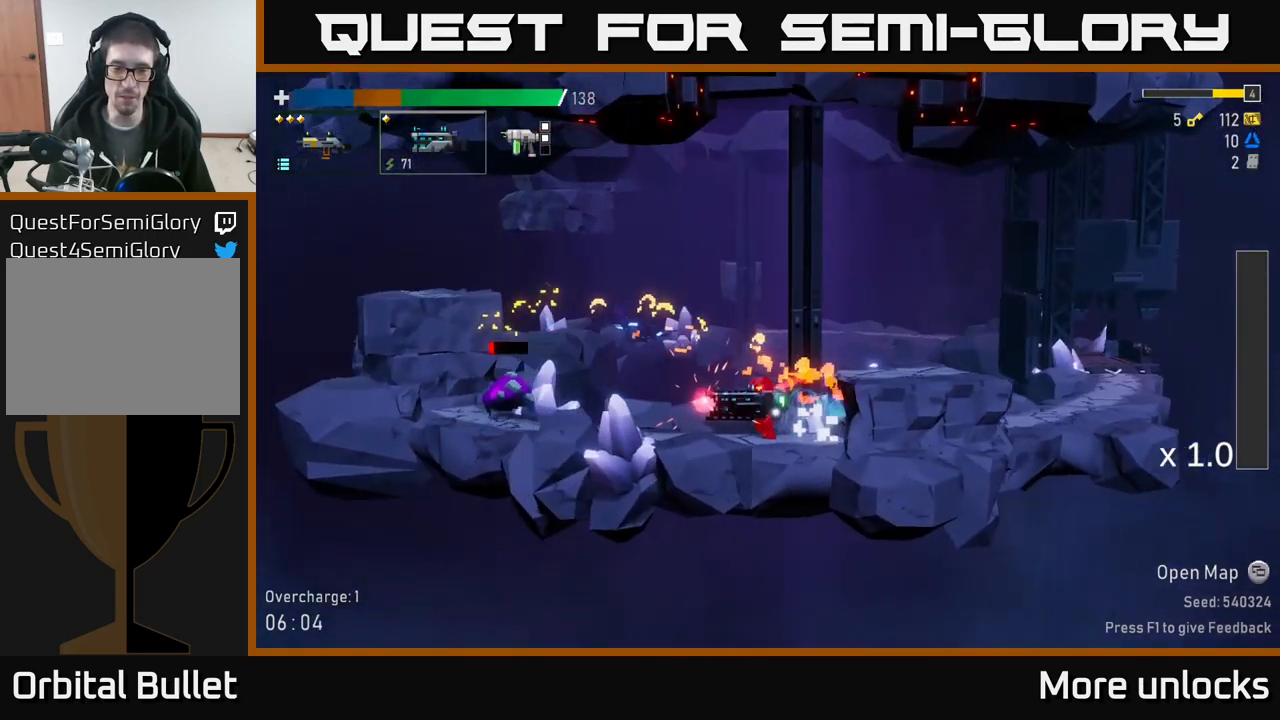
{"dt_ms": 500, "buttons": [], "left_stick": "center", "right_stick": "center", "events": [[67, "R2", "up"], [467, "left_stick", "center"]]}
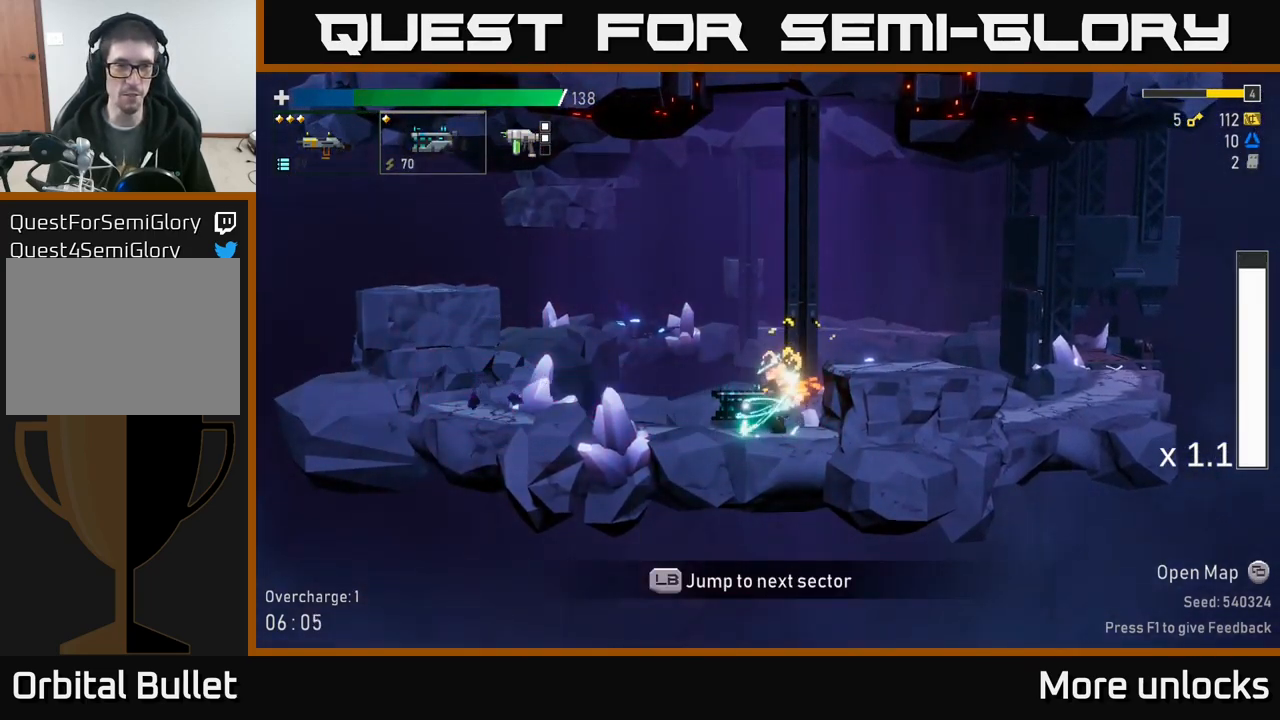
{"dt_ms": 500, "buttons": [], "left_stick": "center", "right_stick": "center", "events": [[17, "left_stick", "left"], [217, "Y", "down"], [267, "Y", "up"], [350, "left_stick", "center"]]}
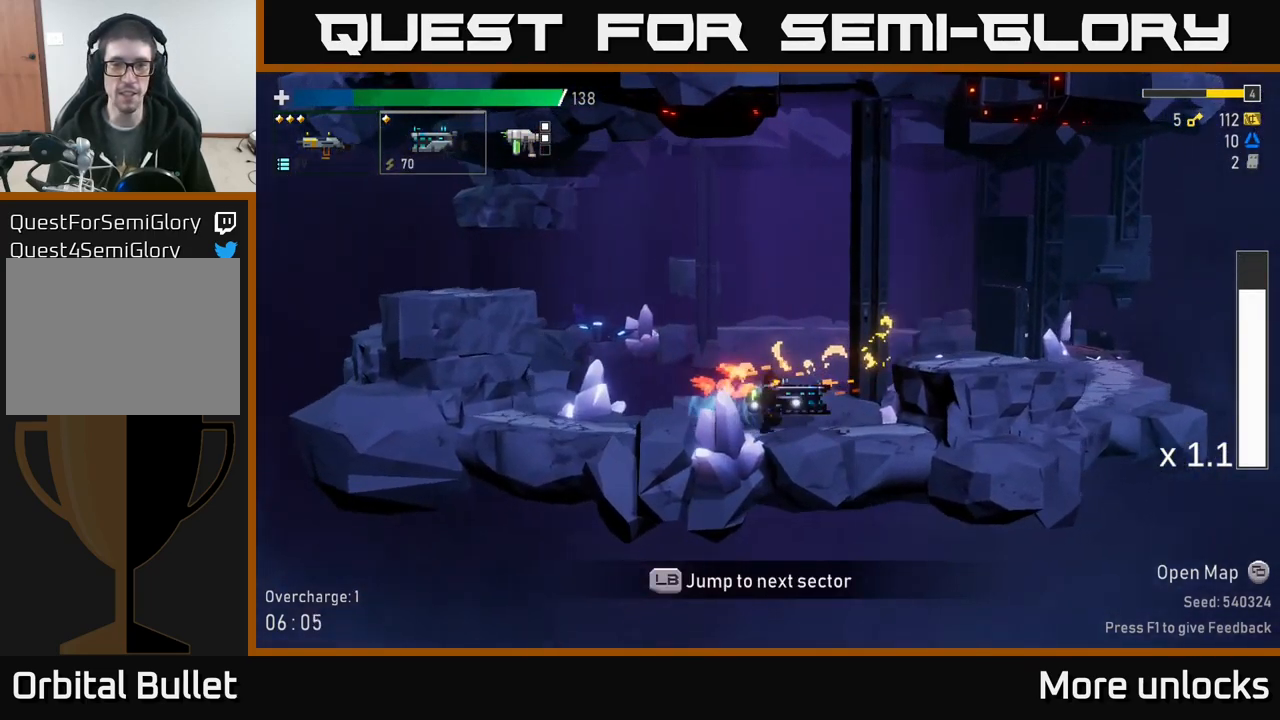
{"dt_ms": 500, "buttons": [], "left_stick": "center", "right_stick": "center", "events": [[33, "A", "down"], [167, "X", "down"], [200, "A", "up"], [283, "X", "up"]]}
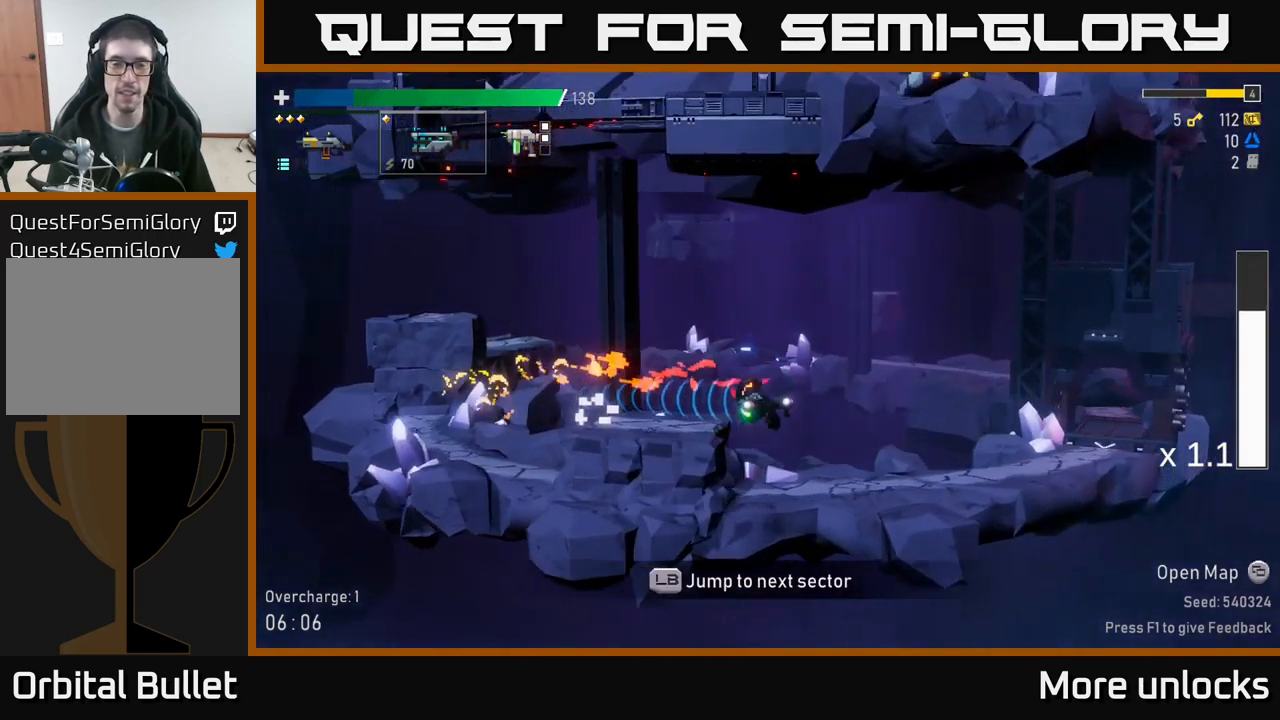
{"dt_ms": 500, "buttons": [], "left_stick": "center", "right_stick": "center", "events": [[233, "L2", "down"], [317, "L2", "up"]]}